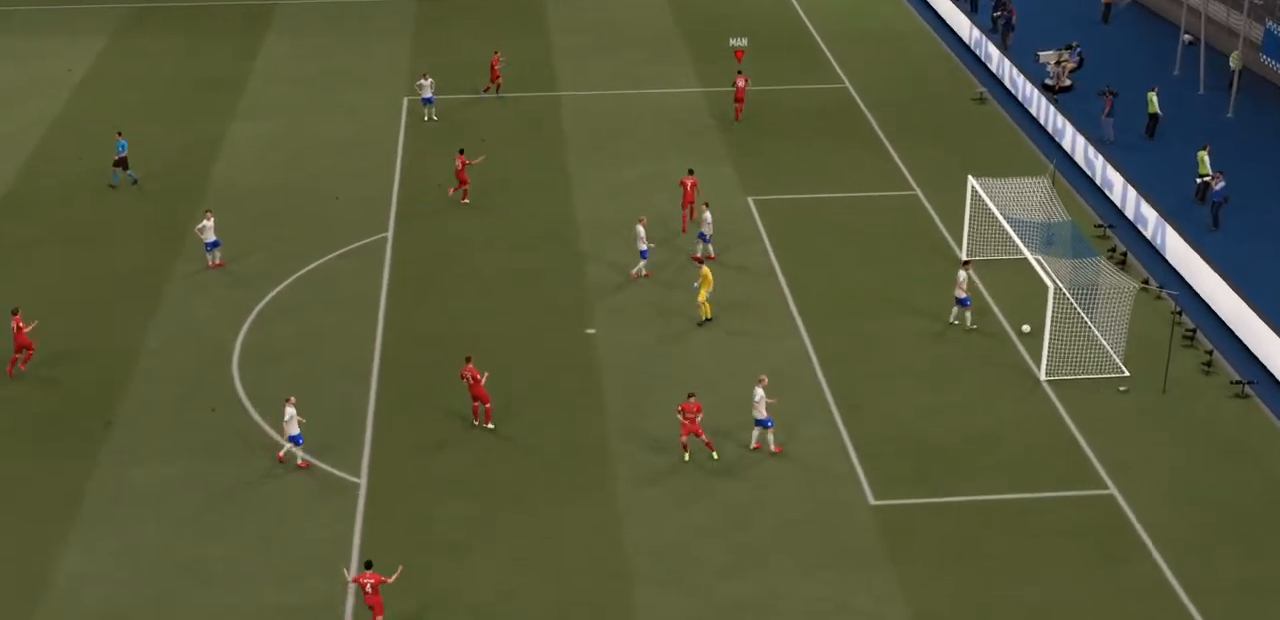
Gameplay with a controller (PlayStation layout); each line is a JSON object with the inputs held at the frame after it. "events" lists button and stick changes between this image and that frame as [ms after this image, input, new state], when the widget could be followed in between. Not read: L3 R3.
{"buttons": [], "left_stick": "center", "right_stick": "center", "events": [[167, "CROSS", "down"], [267, "L2", "up"], [301, "CROSS", "up"], [334, "CROSS", "down"], [467, "CROSS", "up"]]}
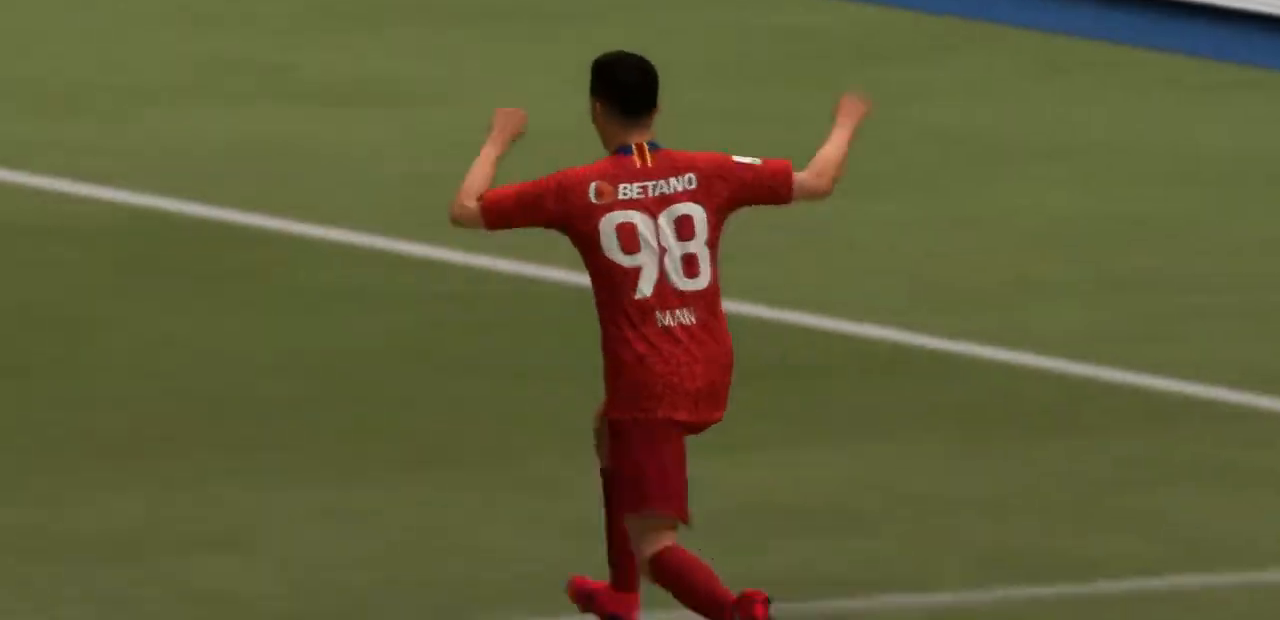
{"buttons": ["L2"], "left_stick": "center", "right_stick": "center", "events": [[33, "L2", "down"]]}
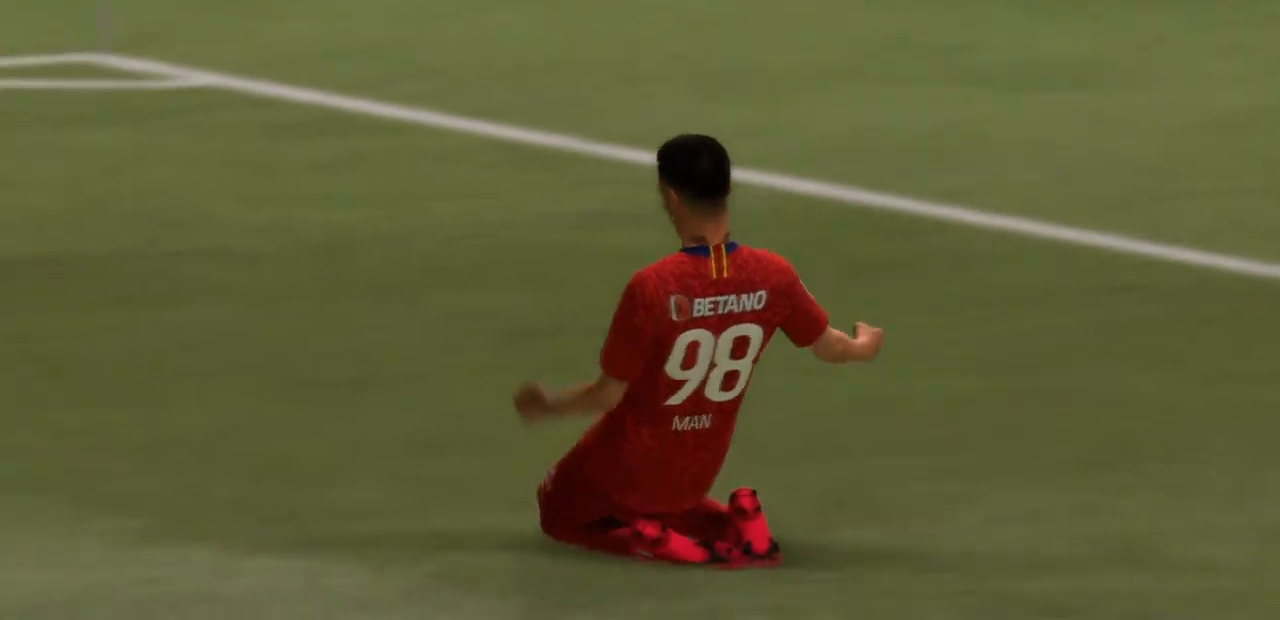
{"buttons": [], "left_stick": "center", "right_stick": "center", "events": [[34, "L2", "up"]]}
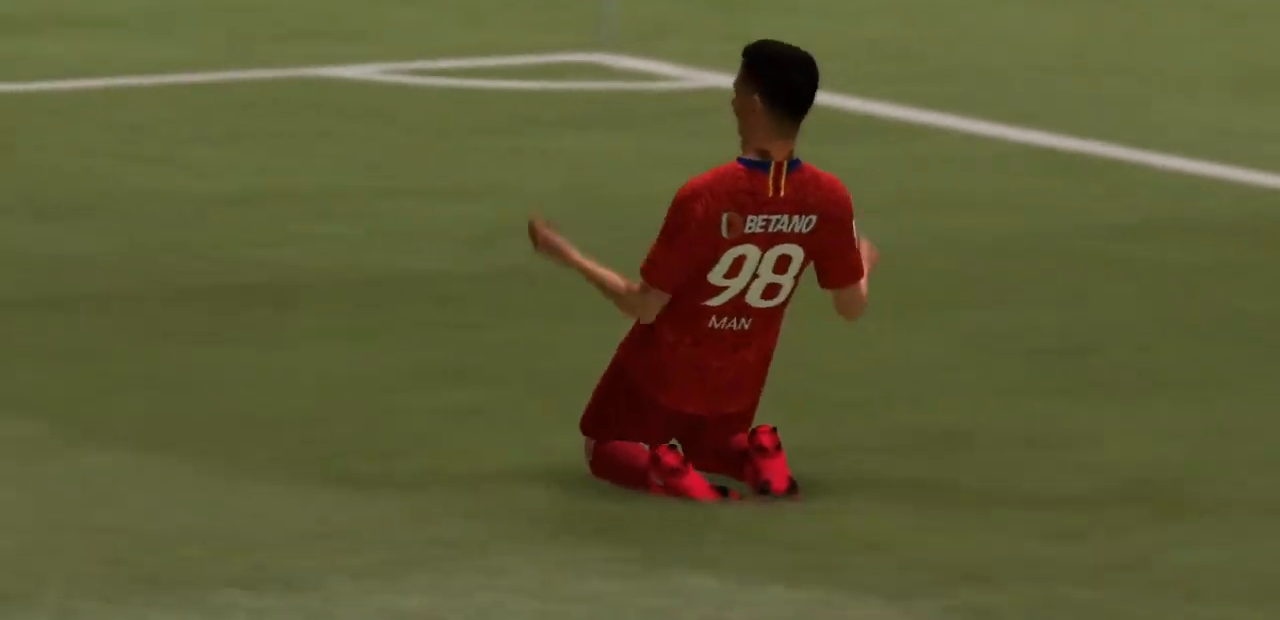
{"buttons": [], "left_stick": "center", "right_stick": "center", "events": []}
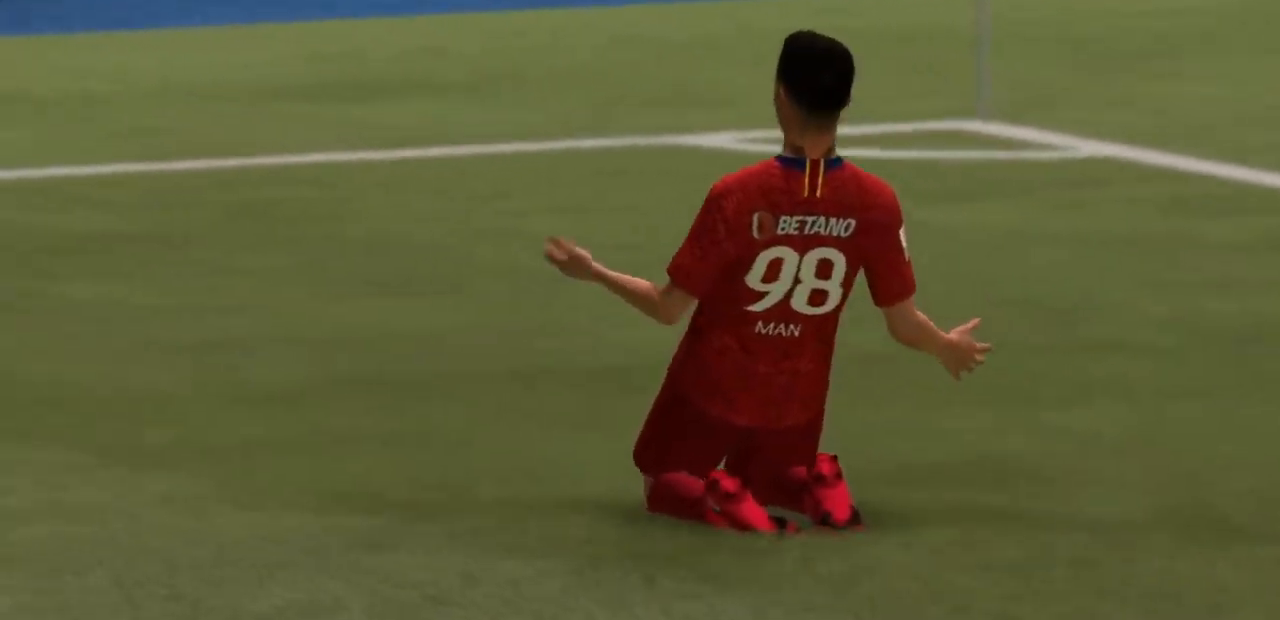
{"buttons": [], "left_stick": "center", "right_stick": "center", "events": []}
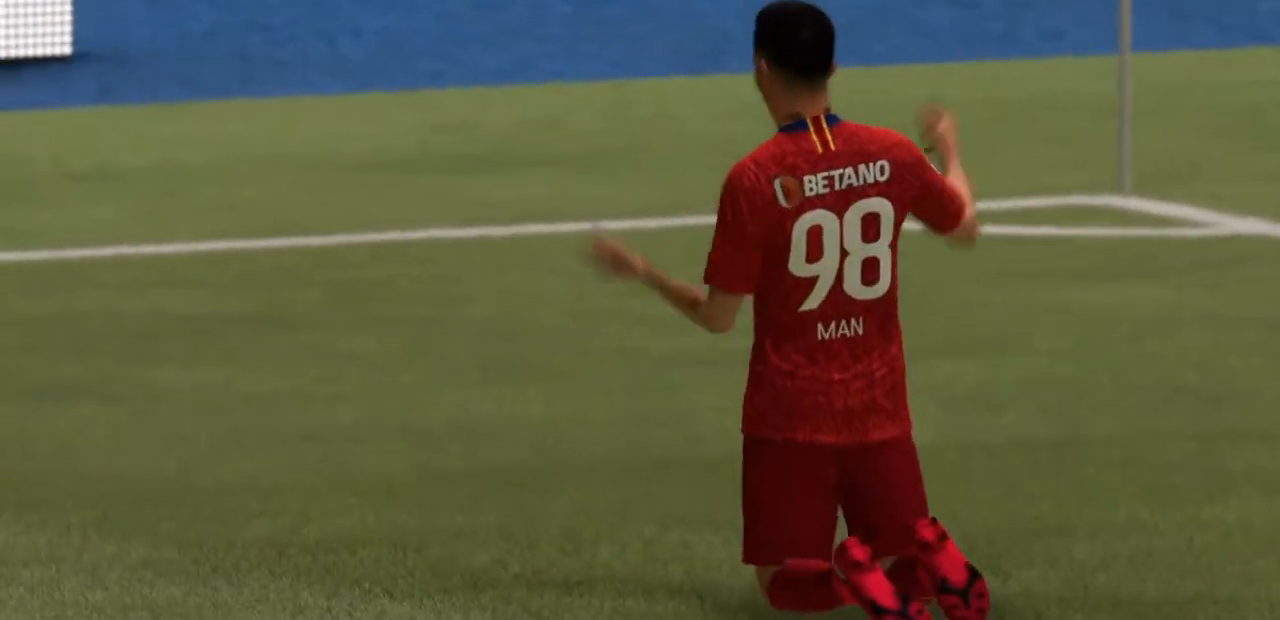
{"buttons": [], "left_stick": "center", "right_stick": "center", "events": []}
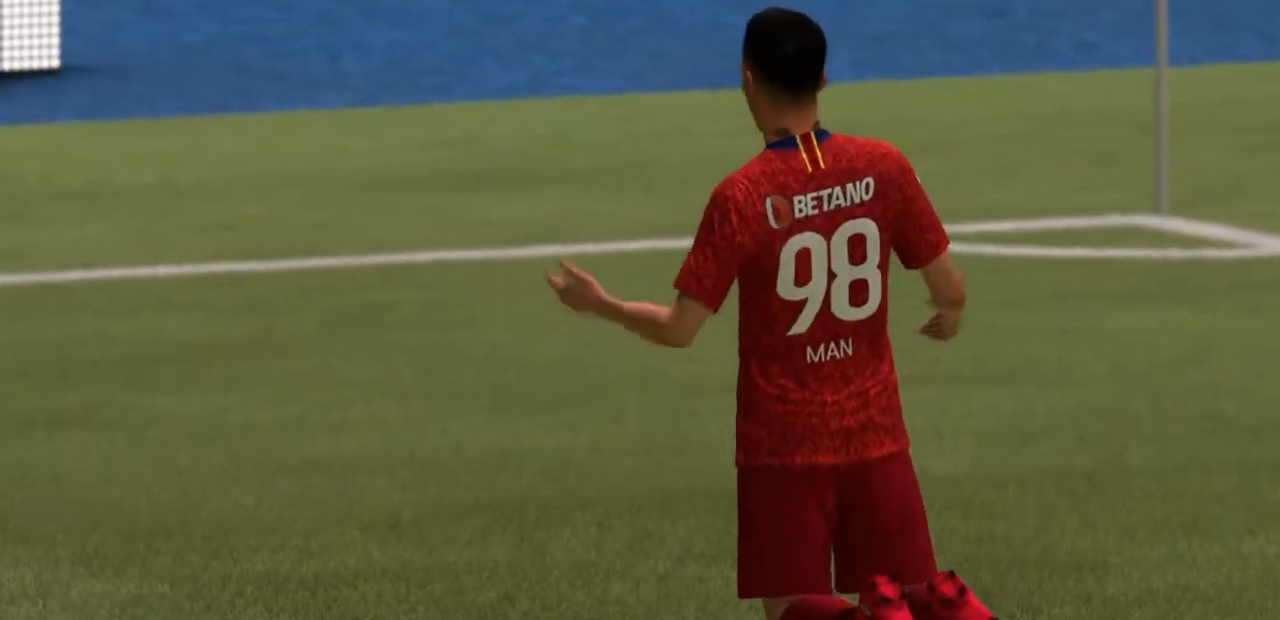
{"buttons": [], "left_stick": "center", "right_stick": "center", "events": []}
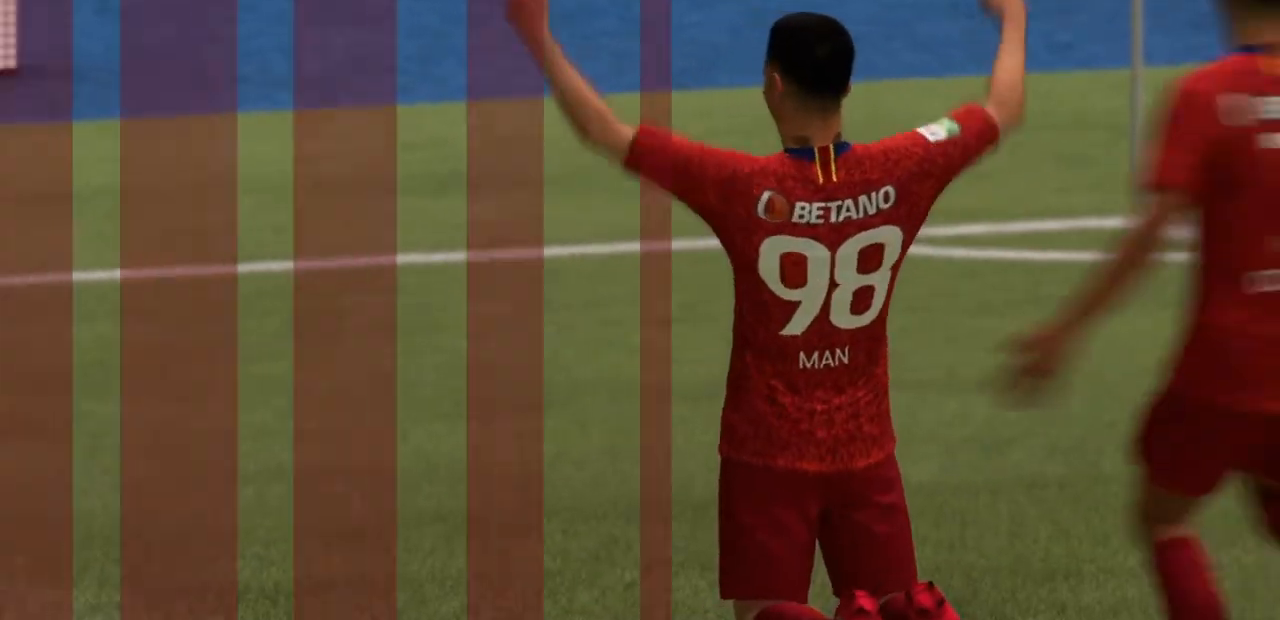
{"buttons": [], "left_stick": "center", "right_stick": "center", "events": []}
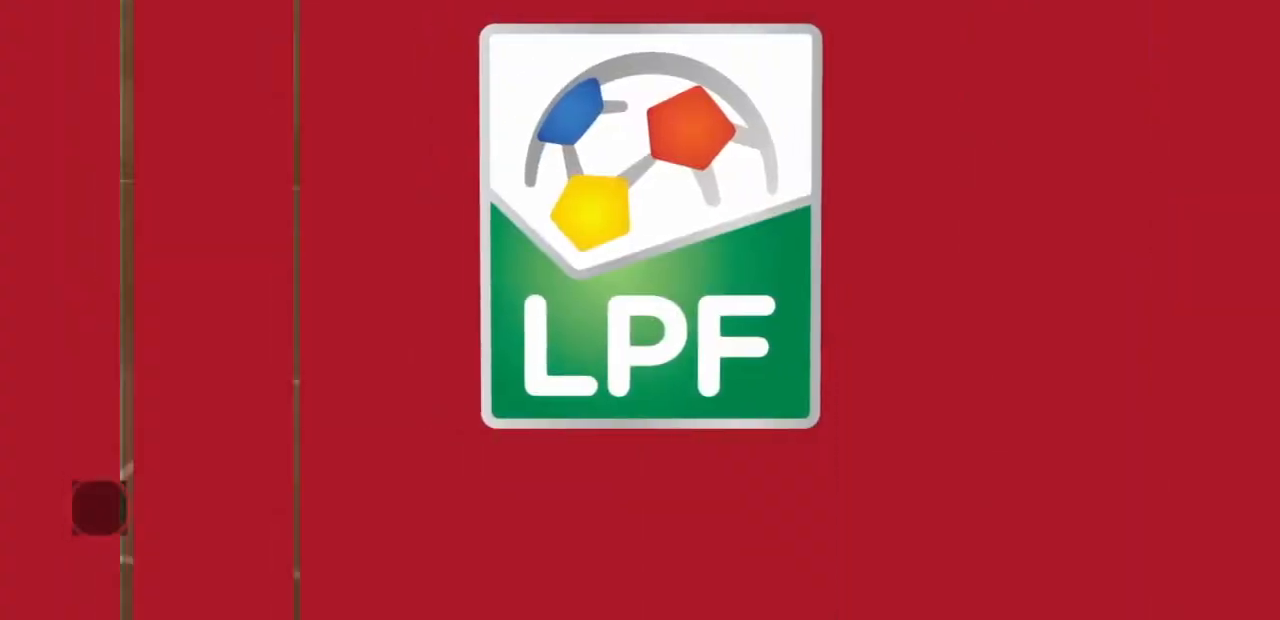
{"buttons": [], "left_stick": "center", "right_stick": "center", "events": []}
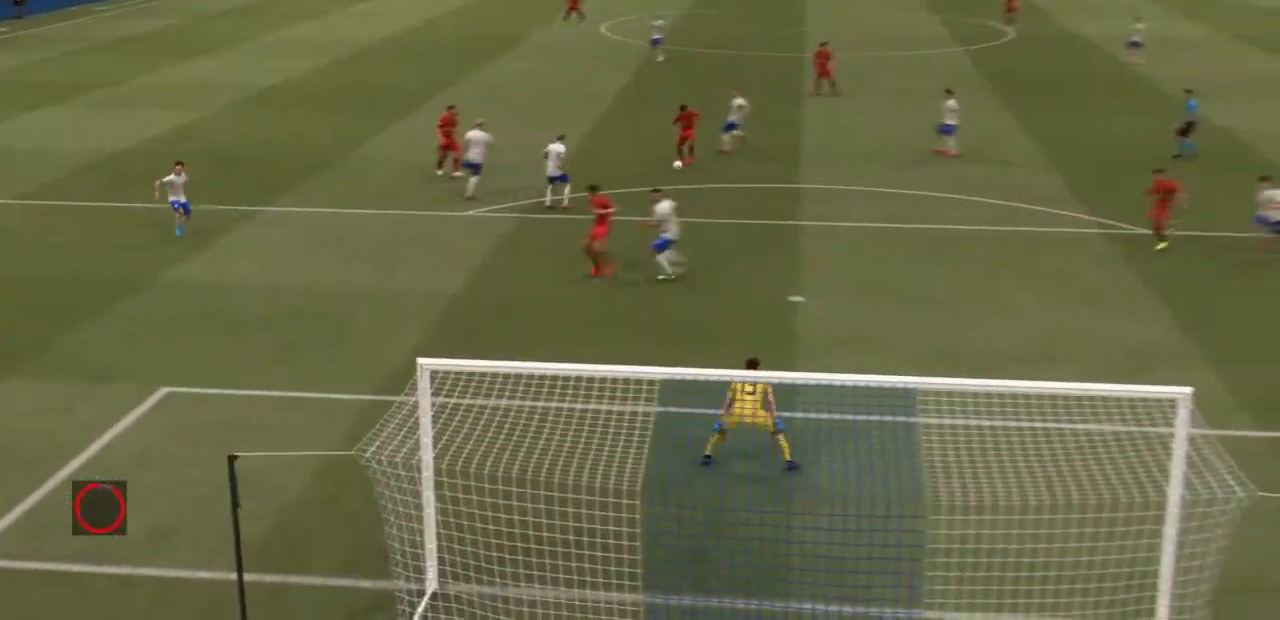
{"buttons": ["R2"], "left_stick": "center", "right_stick": "center", "events": [[467, "R2", "down"]]}
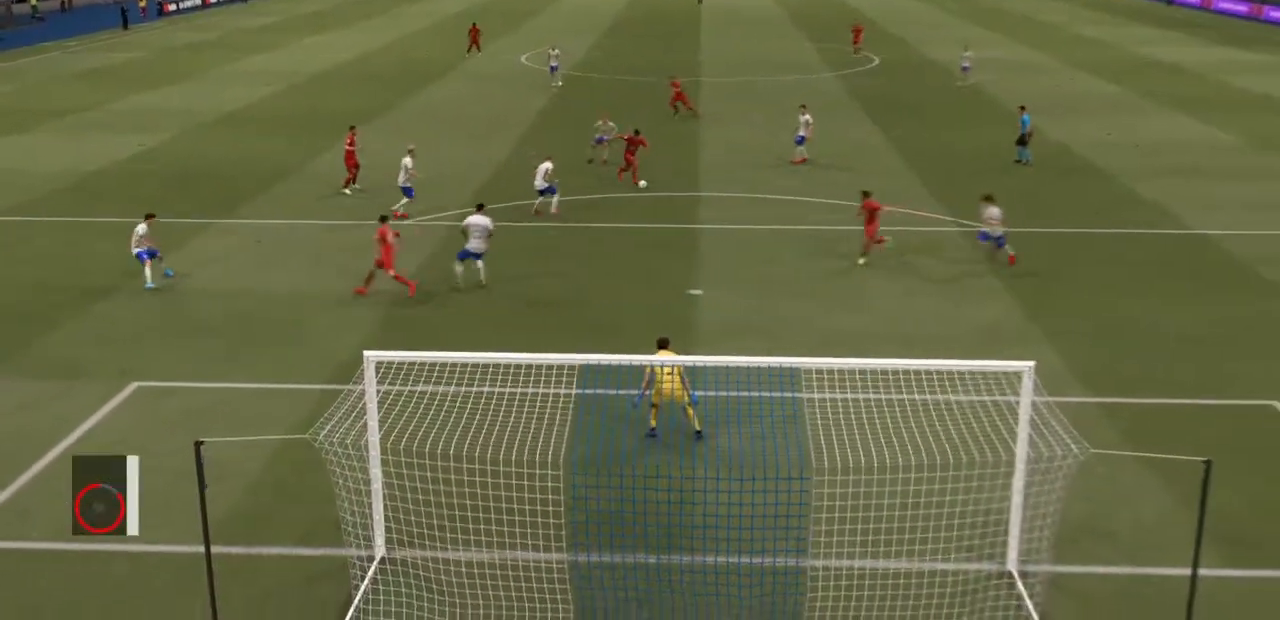
{"buttons": ["R2"], "left_stick": "center", "right_stick": "center", "events": []}
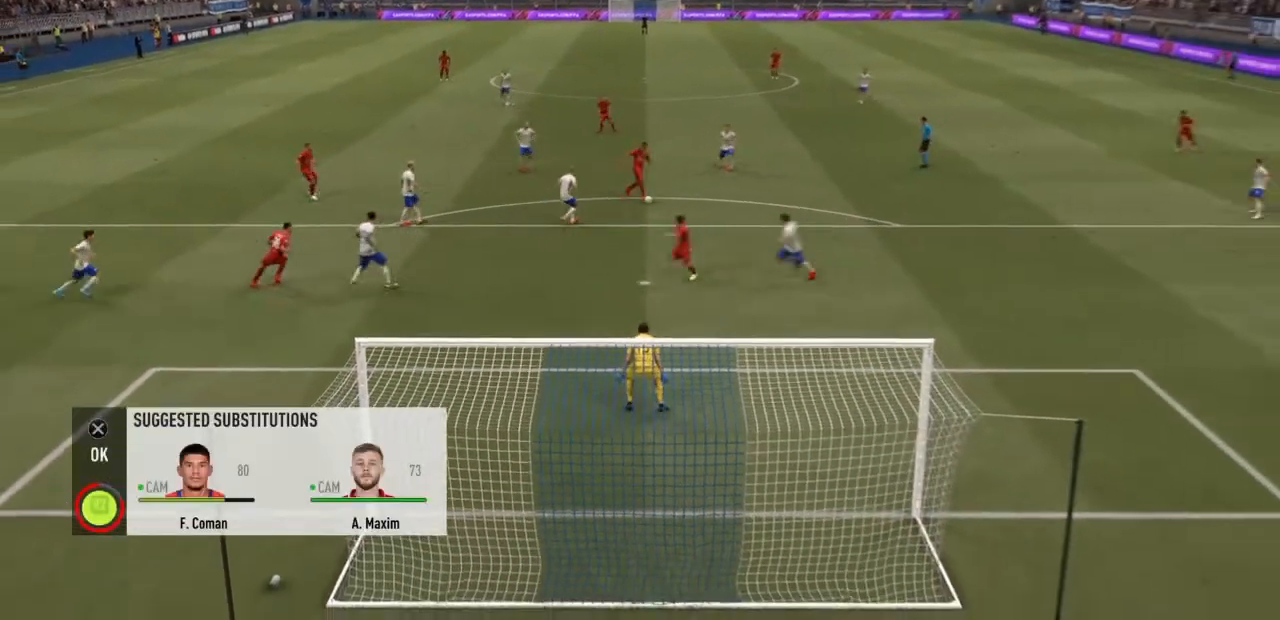
{"buttons": ["R2"], "left_stick": "center", "right_stick": "center", "events": [[267, "right_stick", "right"], [333, "right_stick", "center"]]}
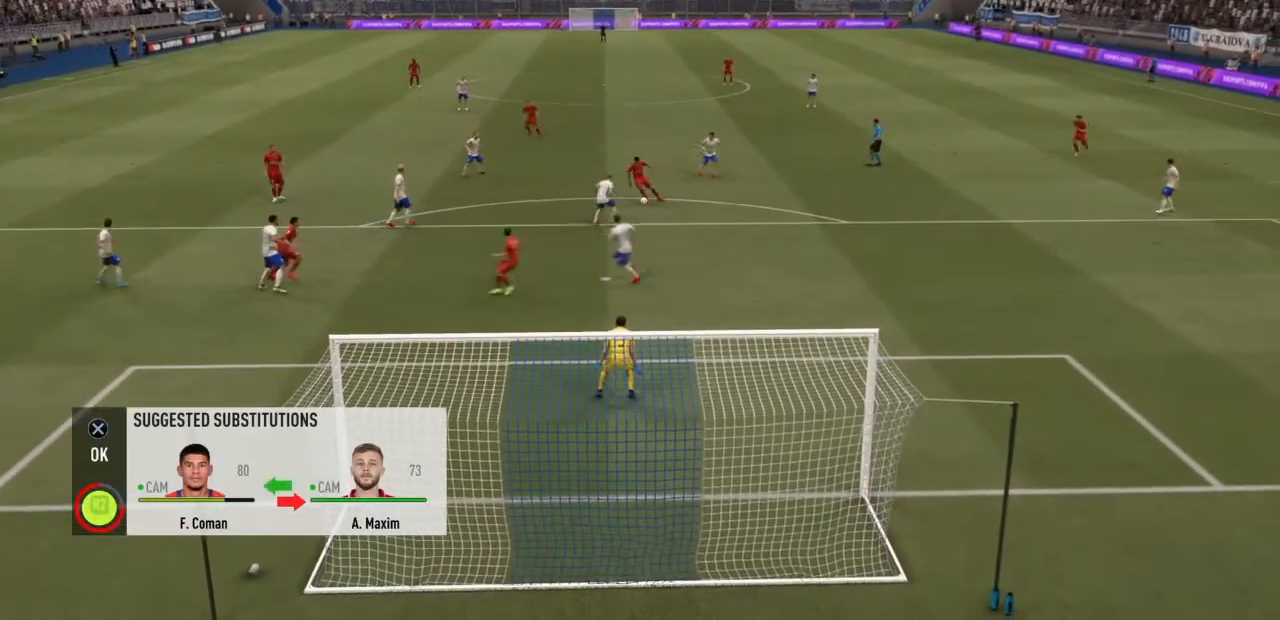
{"buttons": [], "left_stick": "center", "right_stick": "center", "events": [[200, "R2", "up"]]}
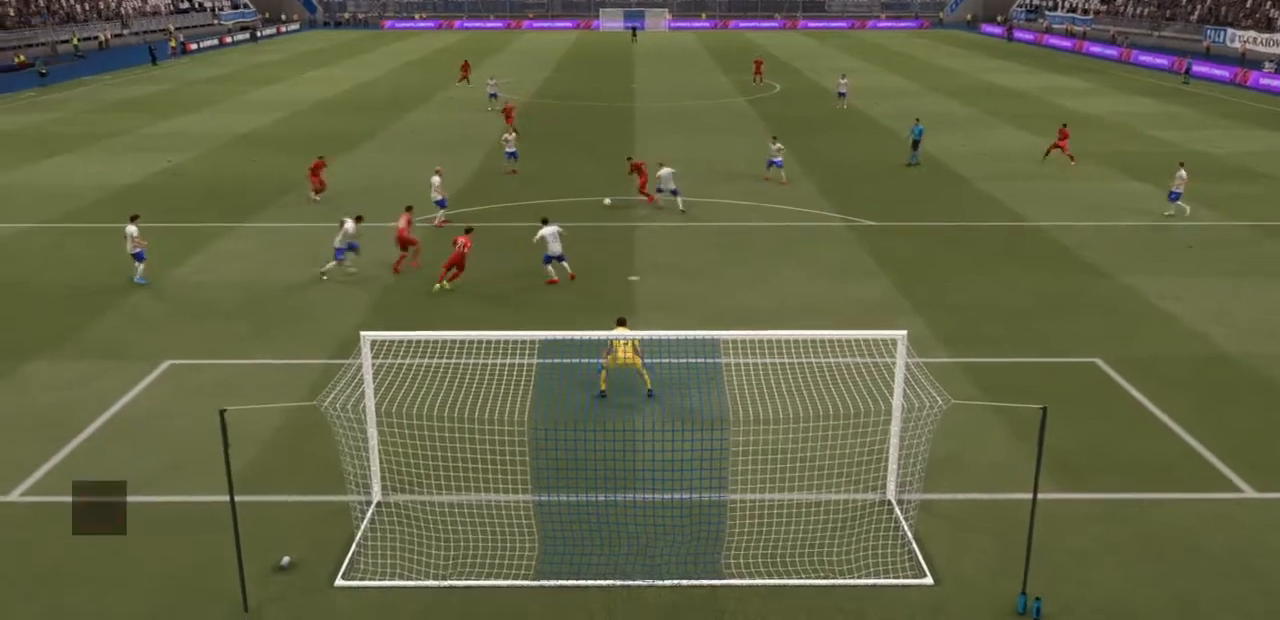
{"buttons": [], "left_stick": "center", "right_stick": "center", "events": [[267, "right_stick", "right"], [367, "right_stick", "center"]]}
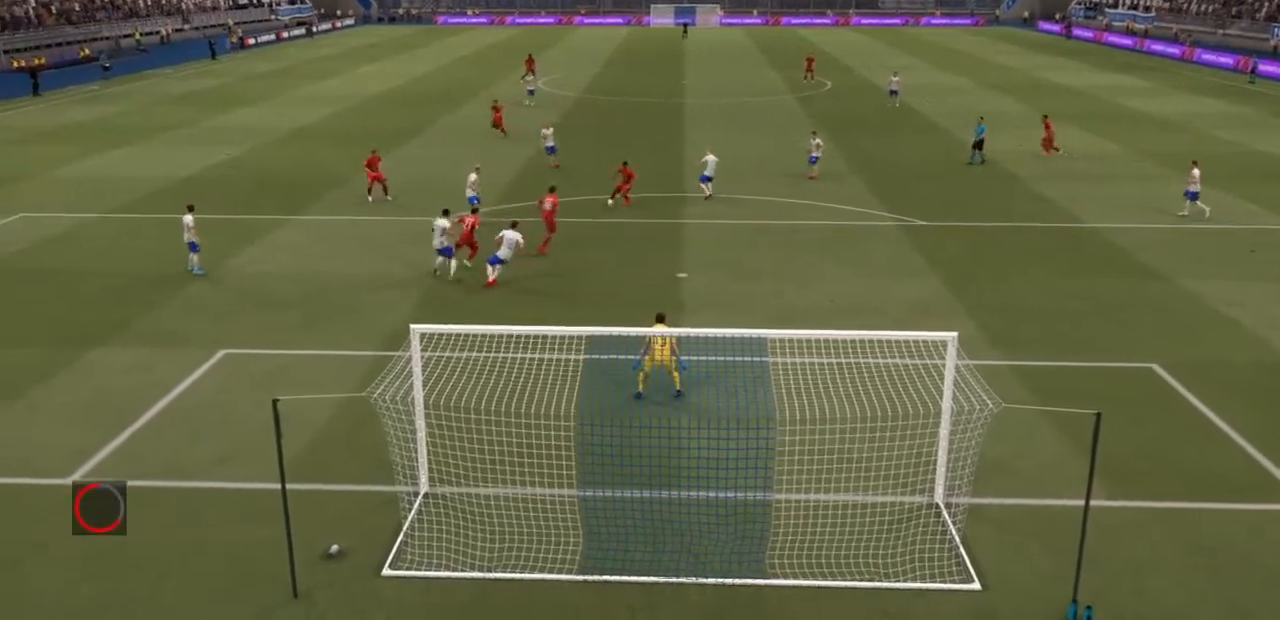
{"buttons": [], "left_stick": "center", "right_stick": "center", "events": []}
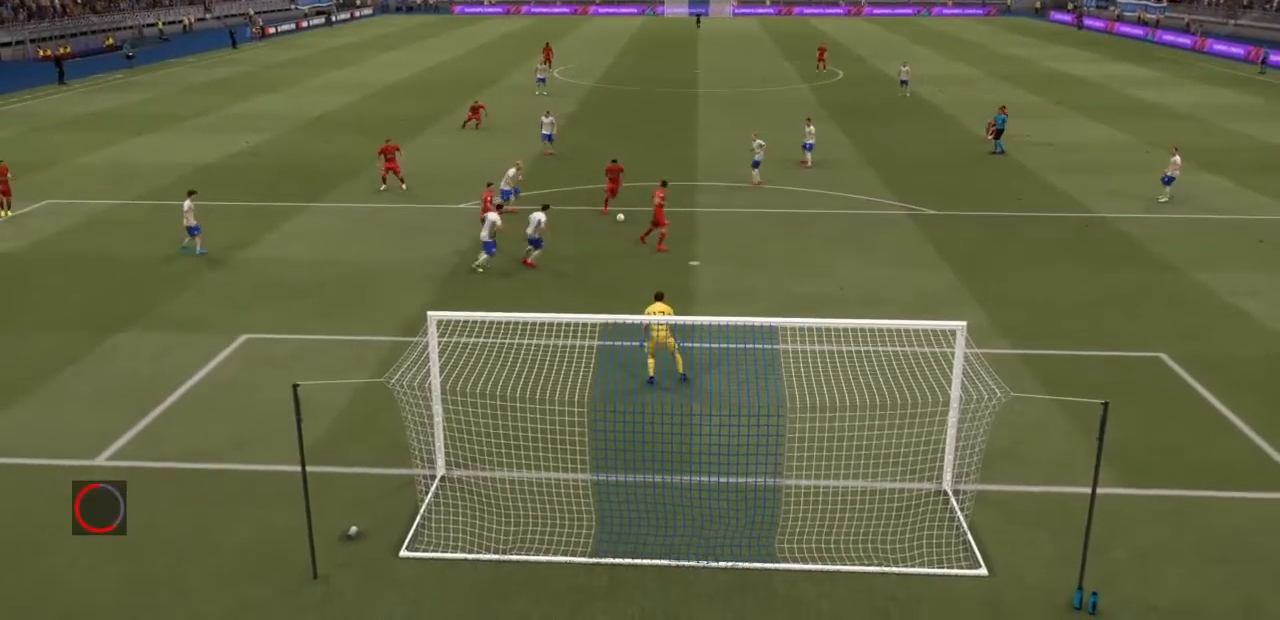
{"buttons": [], "left_stick": "center", "right_stick": "center", "events": []}
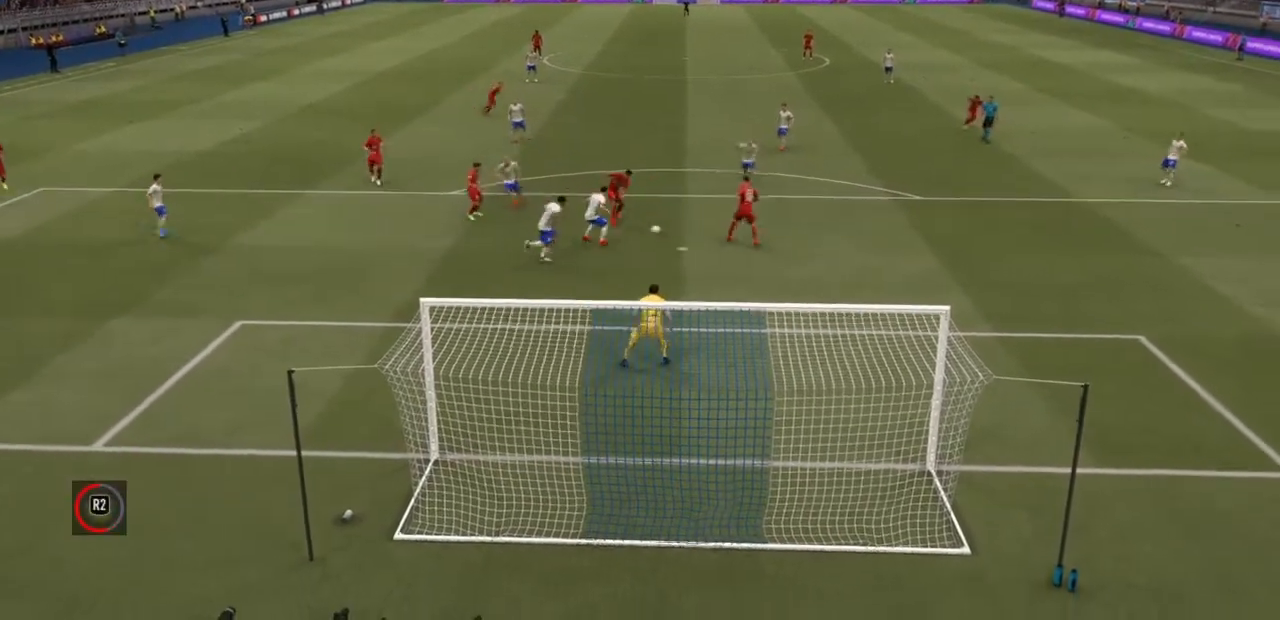
{"buttons": [], "left_stick": "center", "right_stick": "center", "events": [[367, "right_stick", "right"], [434, "right_stick", "center"]]}
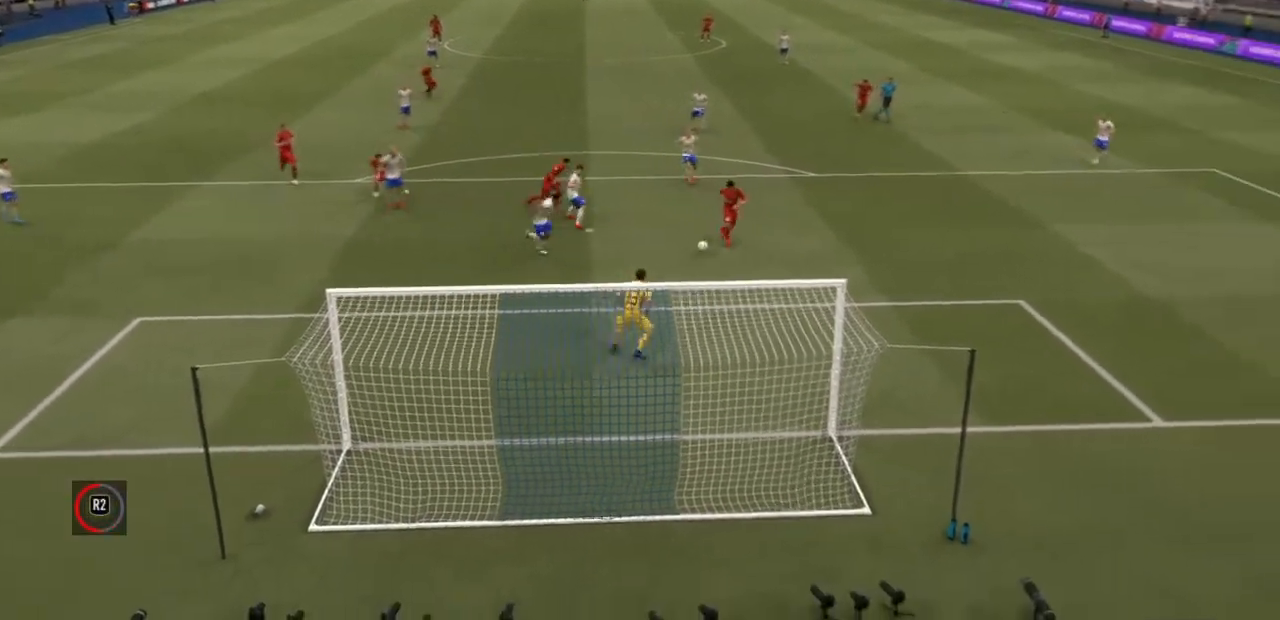
{"buttons": [], "left_stick": "center", "right_stick": "center", "events": []}
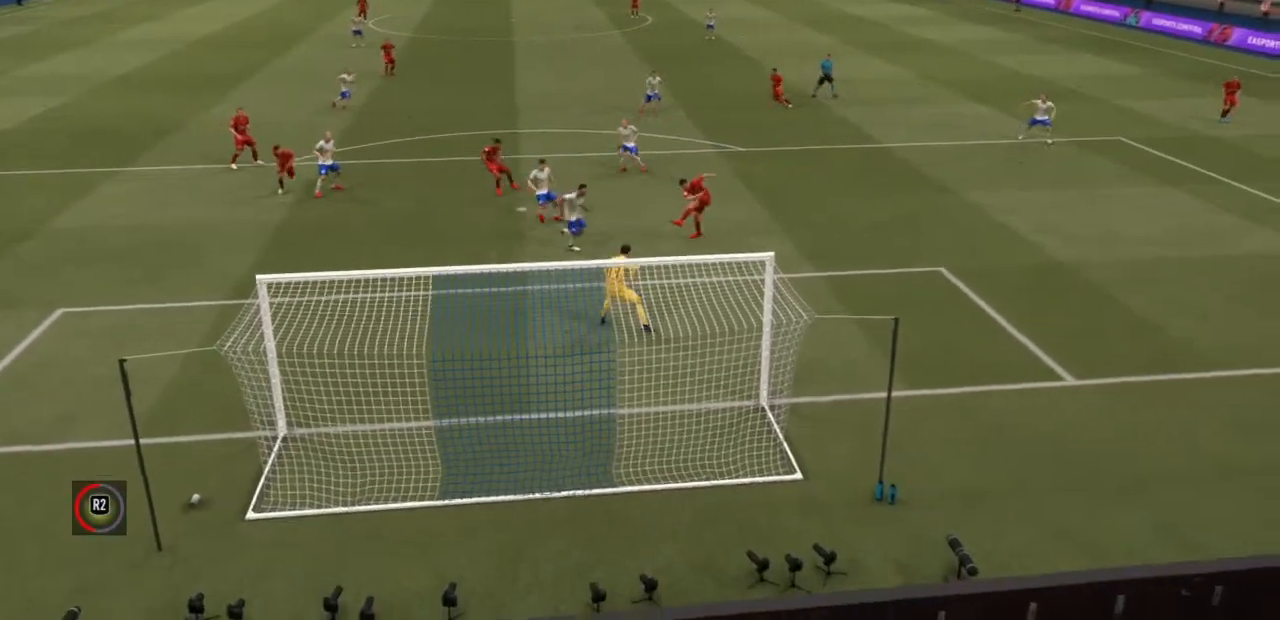
{"buttons": [], "left_stick": "center", "right_stick": "center", "events": []}
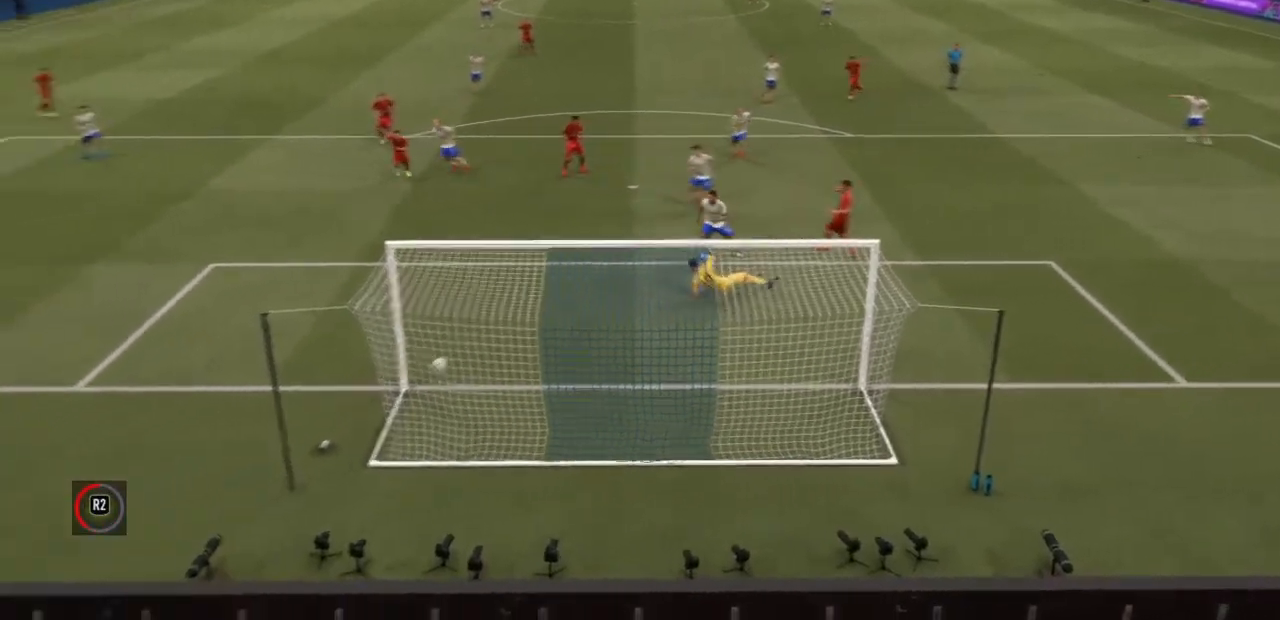
{"buttons": [], "left_stick": "center", "right_stick": "center", "events": [[267, "R1", "down"], [300, "L1", "down"], [333, "L1", "up"], [333, "R1", "up"], [367, "L1", "down"], [367, "L2", "down"], [367, "R1", "down"], [433, "L1", "up"], [433, "L2", "up"], [433, "R1", "up"]]}
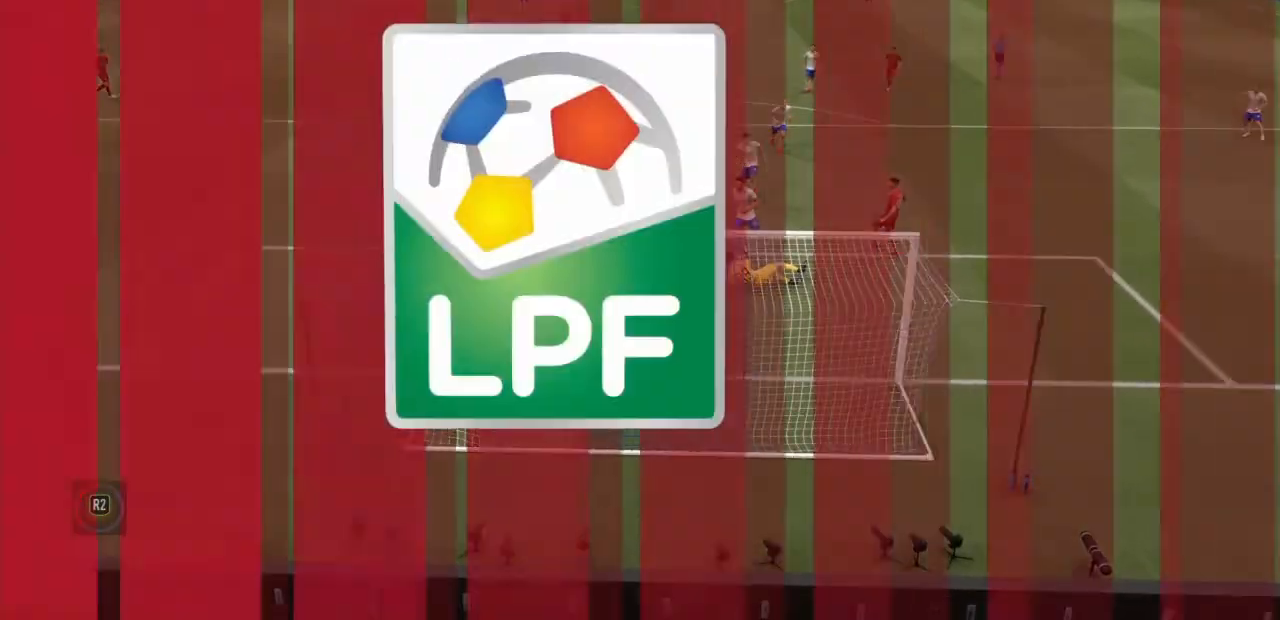
{"buttons": [], "left_stick": "center", "right_stick": "center", "events": []}
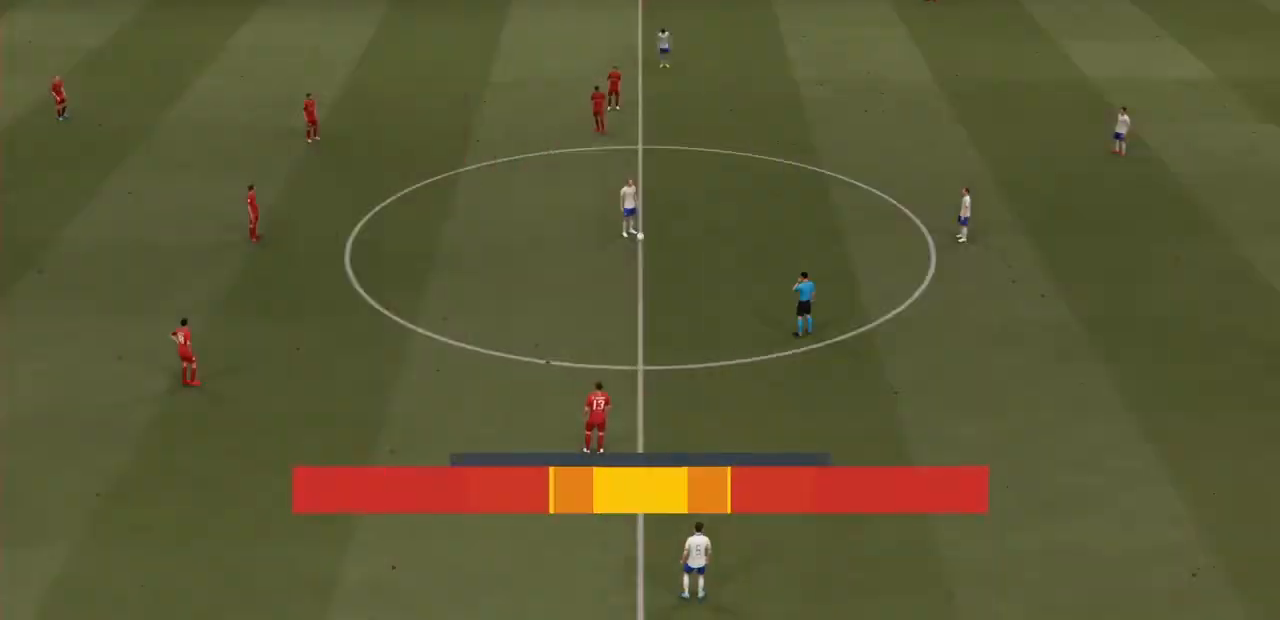
{"buttons": [], "left_stick": "up-right", "right_stick": "down-right", "events": [[367, "left_stick", "up-right"], [467, "right_stick", "down-right"]]}
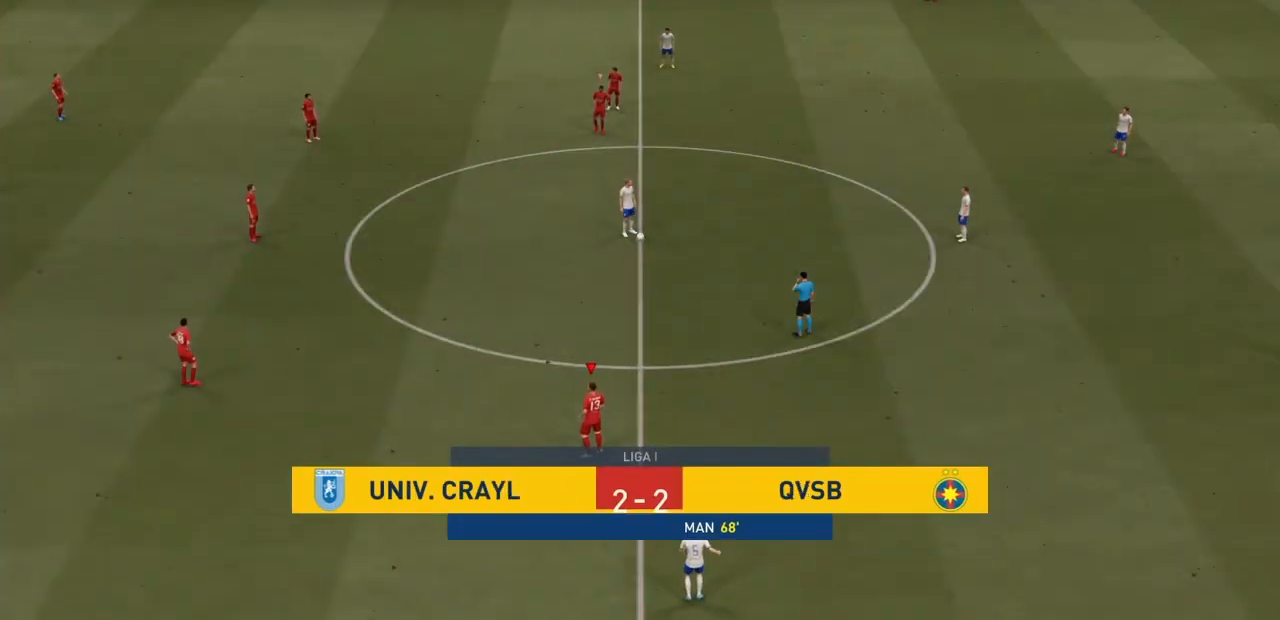
{"buttons": [], "left_stick": "up-right", "right_stick": "center", "events": [[67, "right_stick", "center"]]}
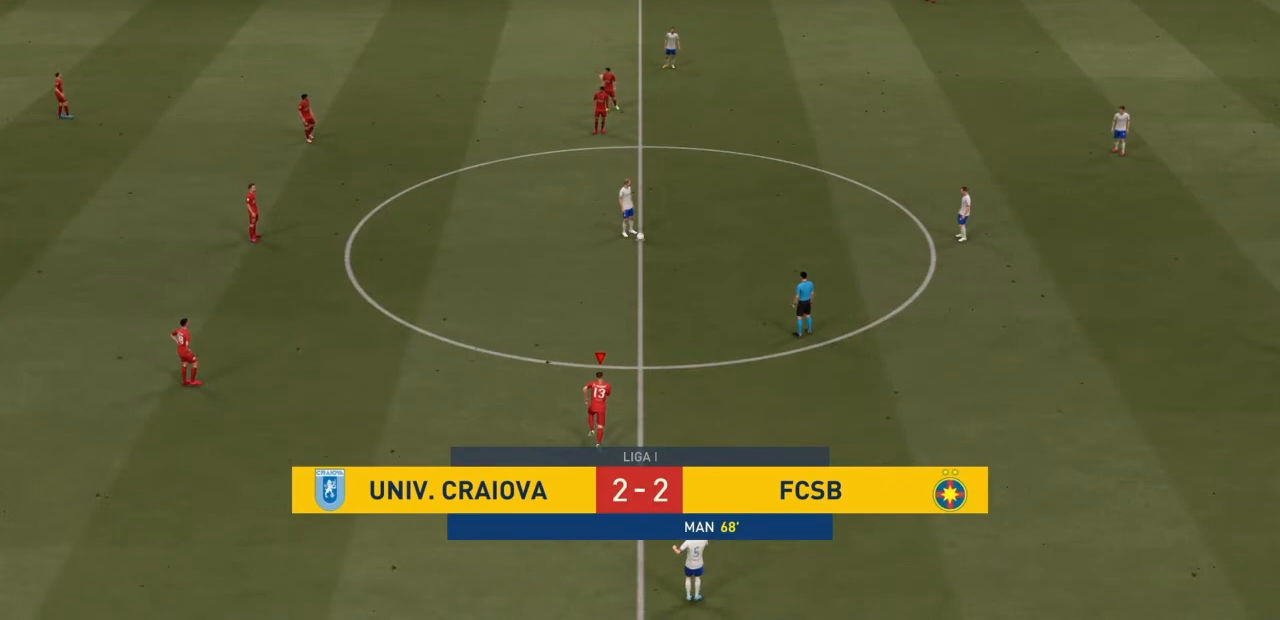
{"buttons": [], "left_stick": "up-right", "right_stick": "center", "events": []}
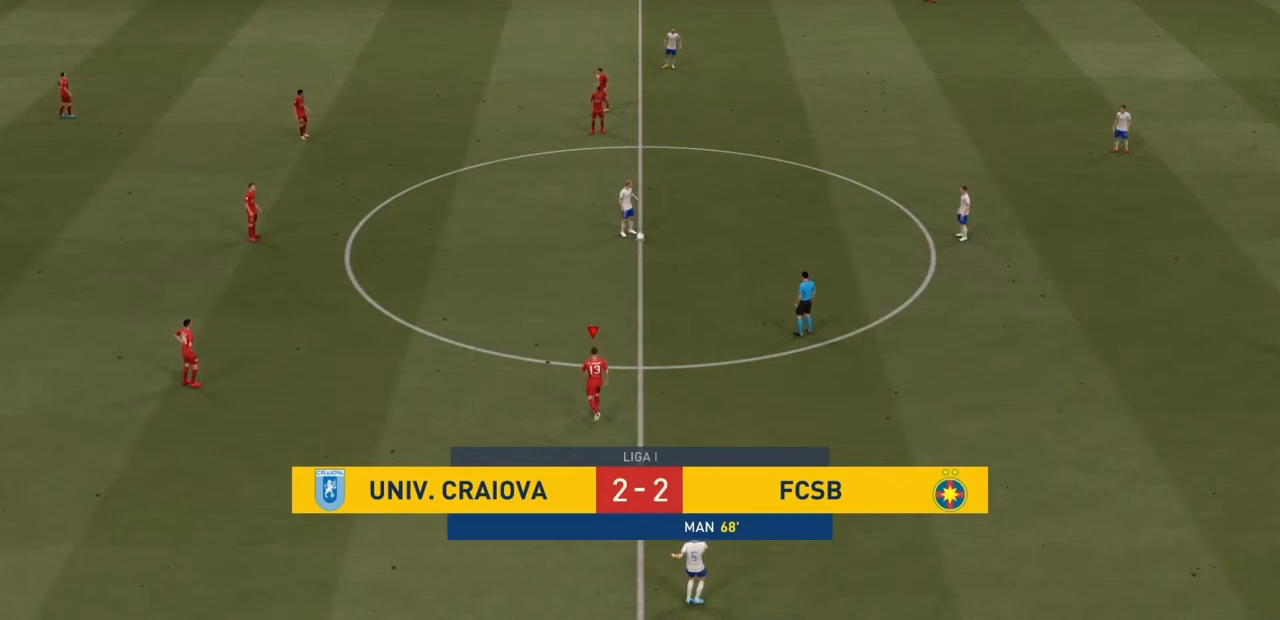
{"buttons": [], "left_stick": "up-right", "right_stick": "center", "events": []}
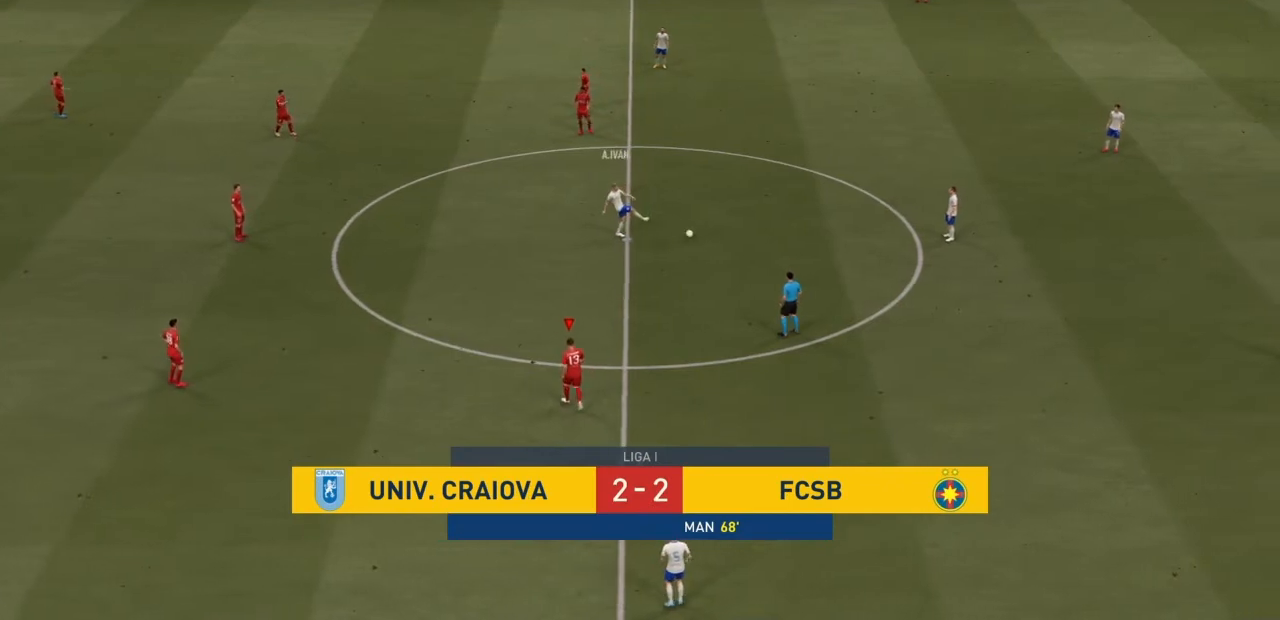
{"buttons": [], "left_stick": "up-right", "right_stick": "center", "events": []}
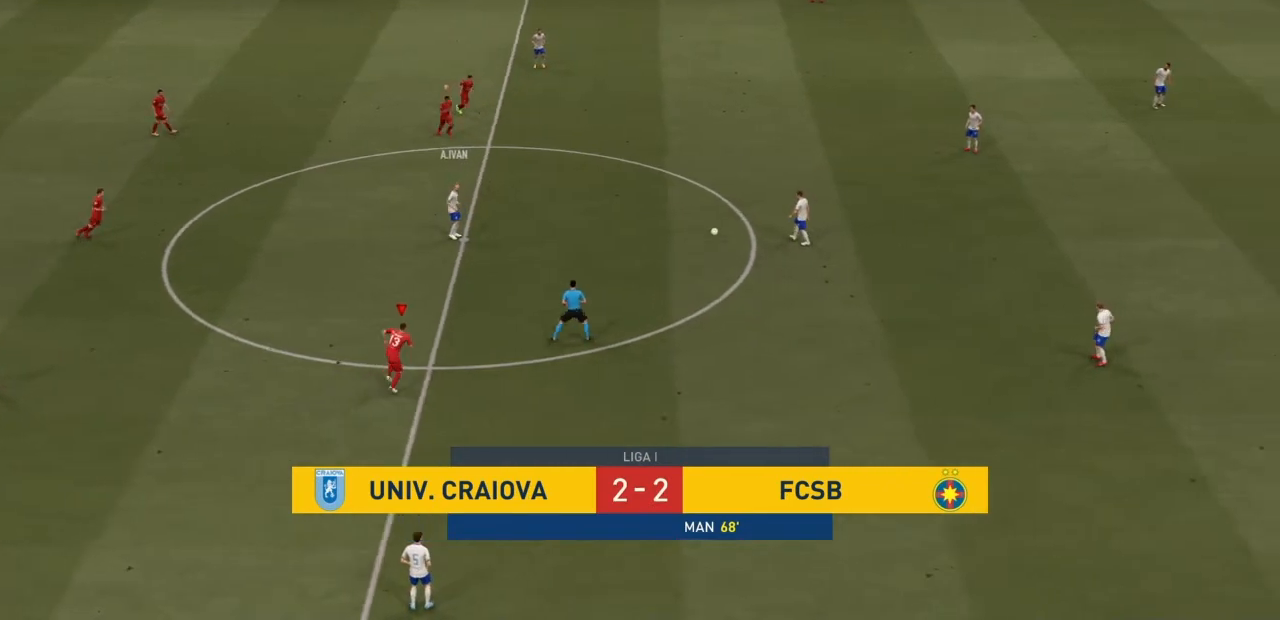
{"buttons": [], "left_stick": "up-right", "right_stick": "center", "events": []}